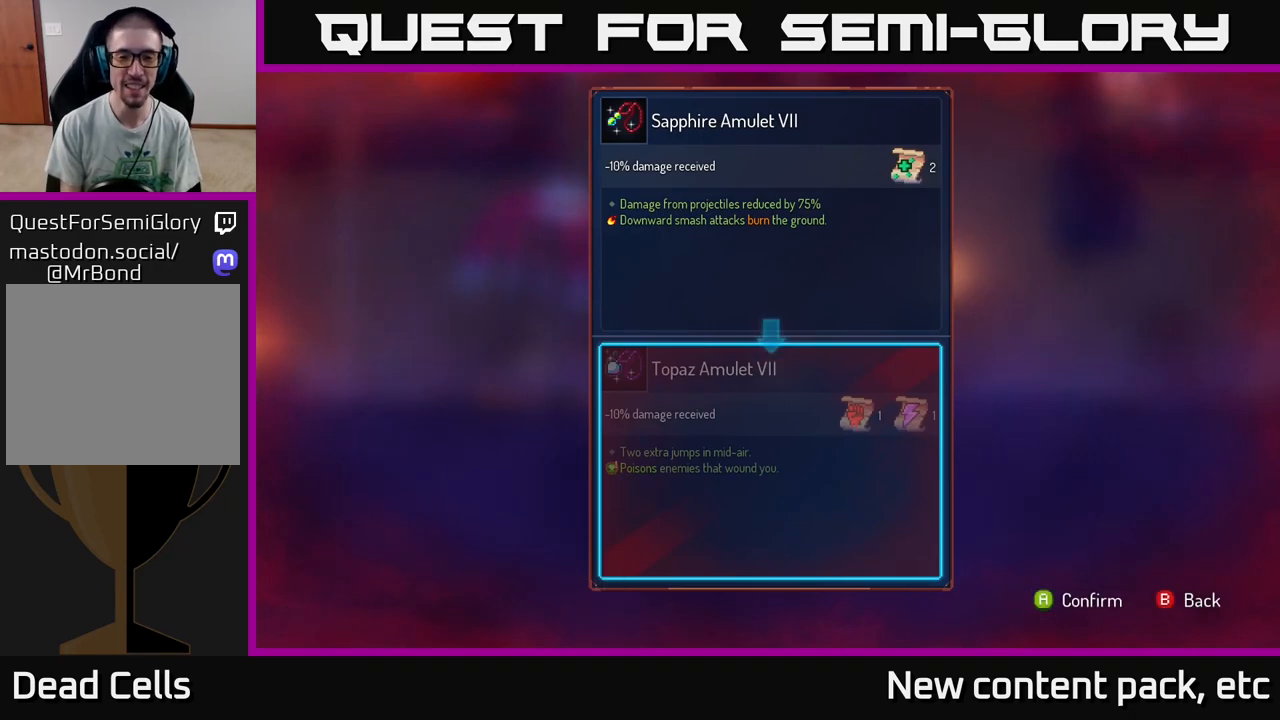
Gameplay with a controller (Xbox layout); each line is a JSON object with the inputs held at the frame after it. "events" lists button and stick changes between this image and that frame as [ms after this image, input, new state], when the widget could be followed in between. Not read: L3 R3.
{"buttons": [], "left_stick": "center", "right_stick": "center", "events": []}
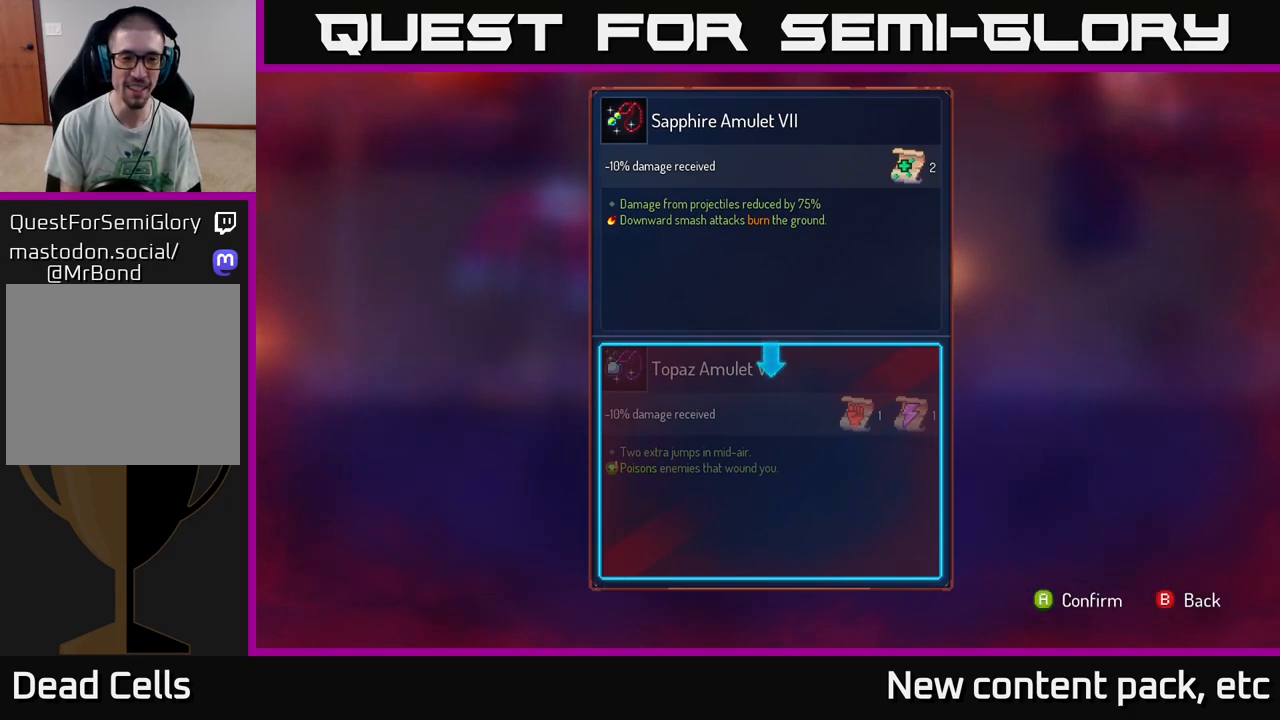
{"buttons": [], "left_stick": "center", "right_stick": "center", "events": []}
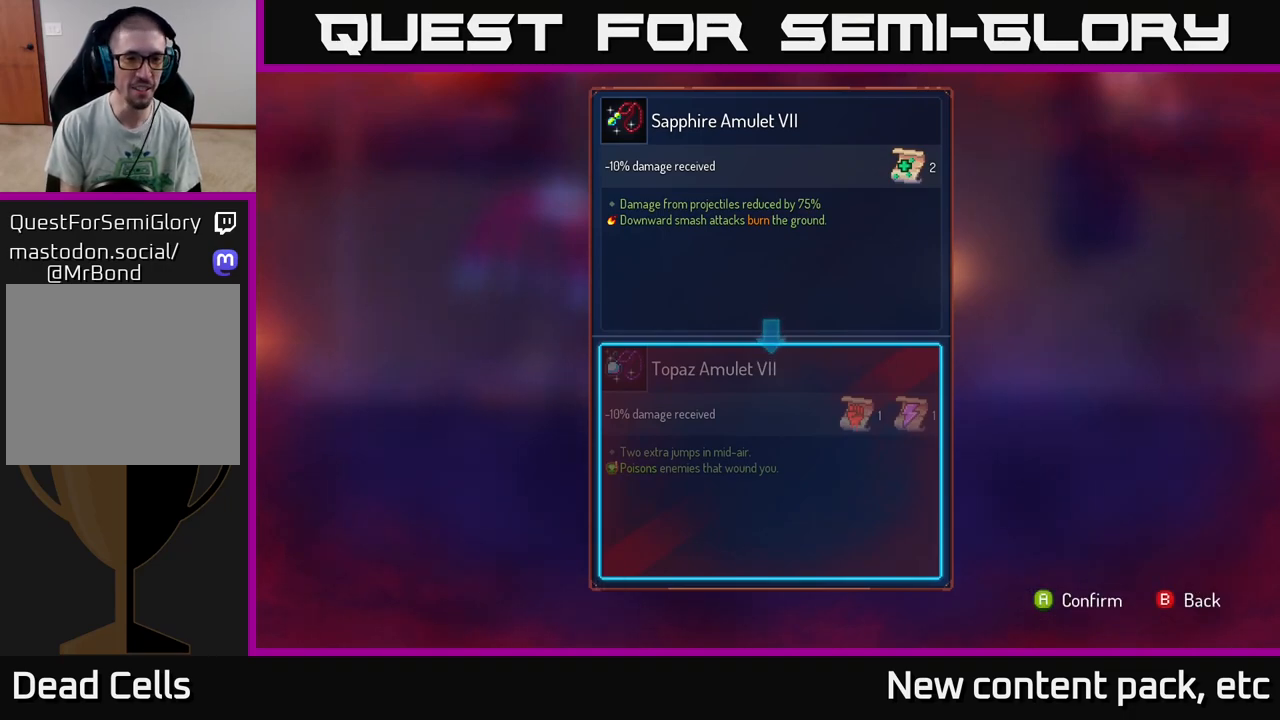
{"buttons": [], "left_stick": "center", "right_stick": "center", "events": []}
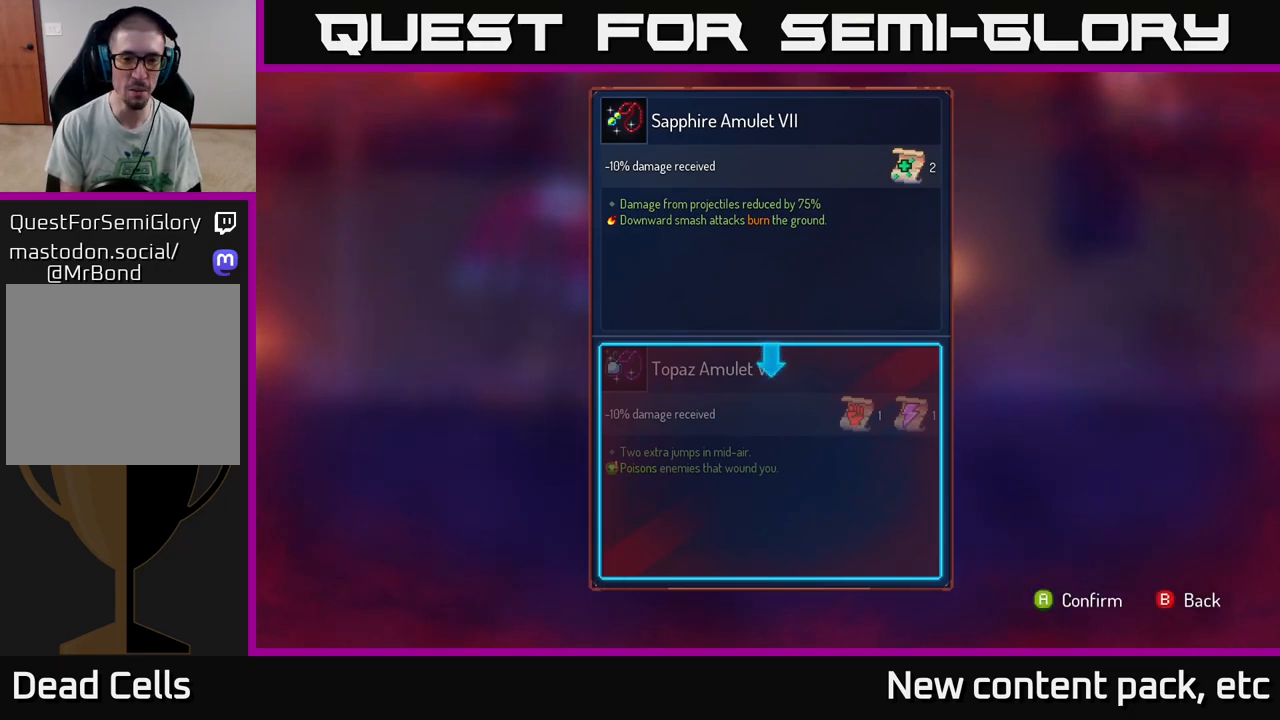
{"buttons": [], "left_stick": "center", "right_stick": "center", "events": []}
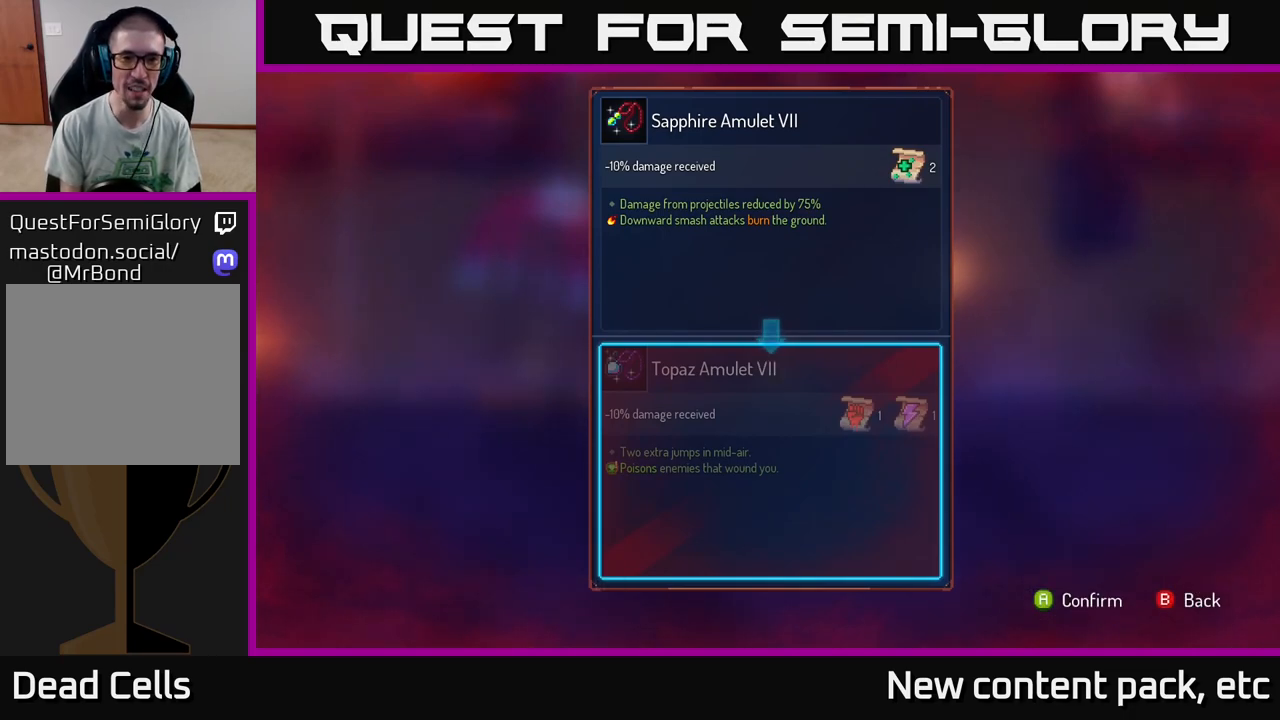
{"buttons": [], "left_stick": "center", "right_stick": "center", "events": []}
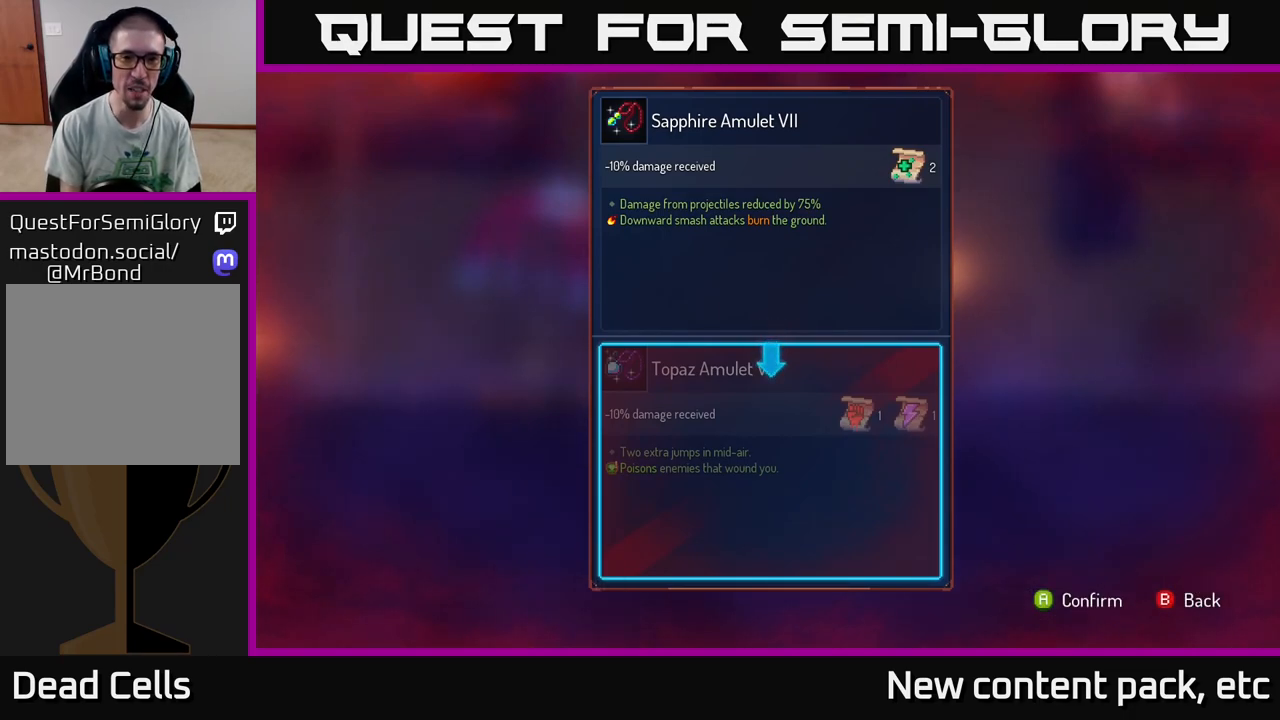
{"buttons": [], "left_stick": "center", "right_stick": "center", "events": []}
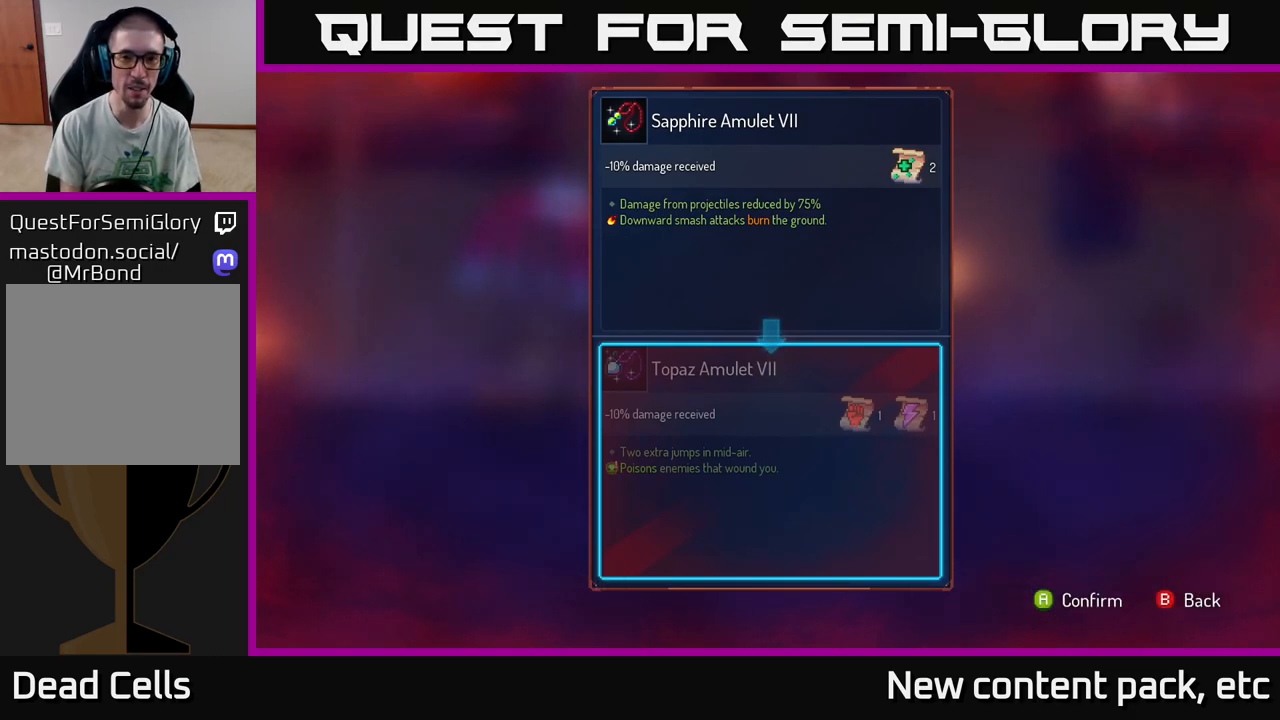
{"buttons": ["R1"], "left_stick": "center", "right_stick": "center", "events": [[117, "B", "down"], [150, "B", "up"], [300, "R1", "down"]]}
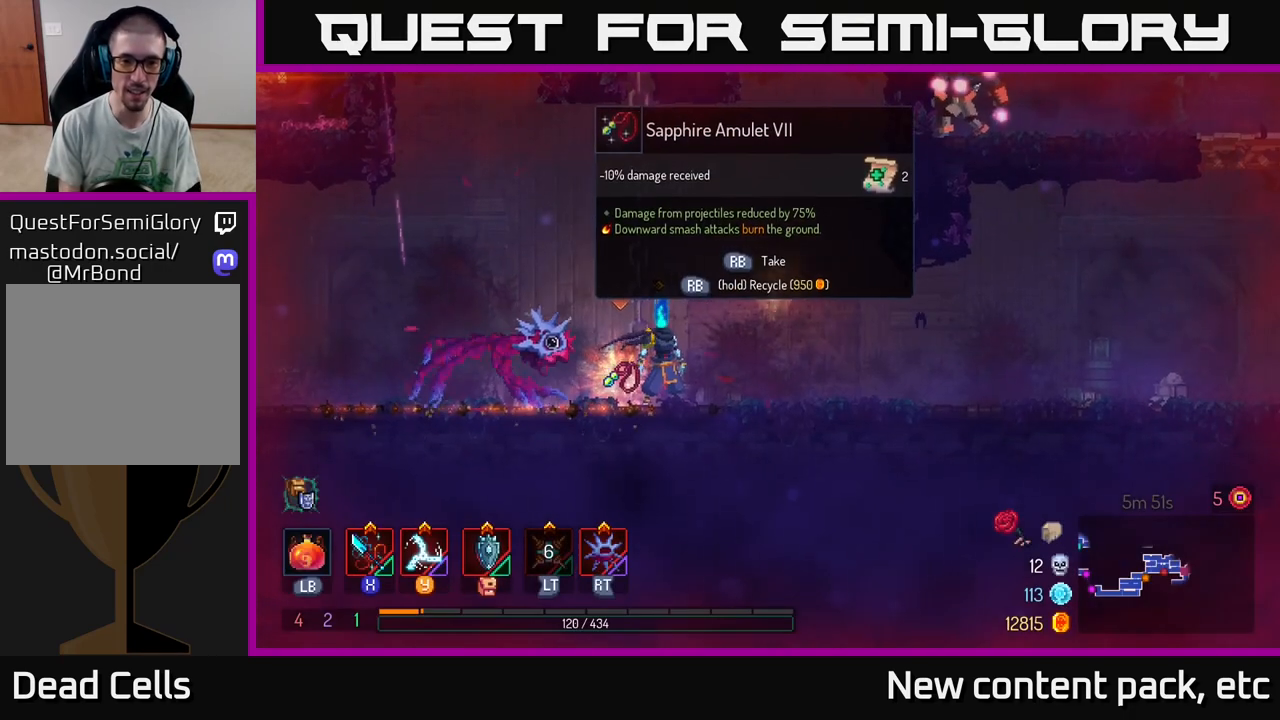
{"buttons": ["R1"], "left_stick": "center", "right_stick": "center", "events": []}
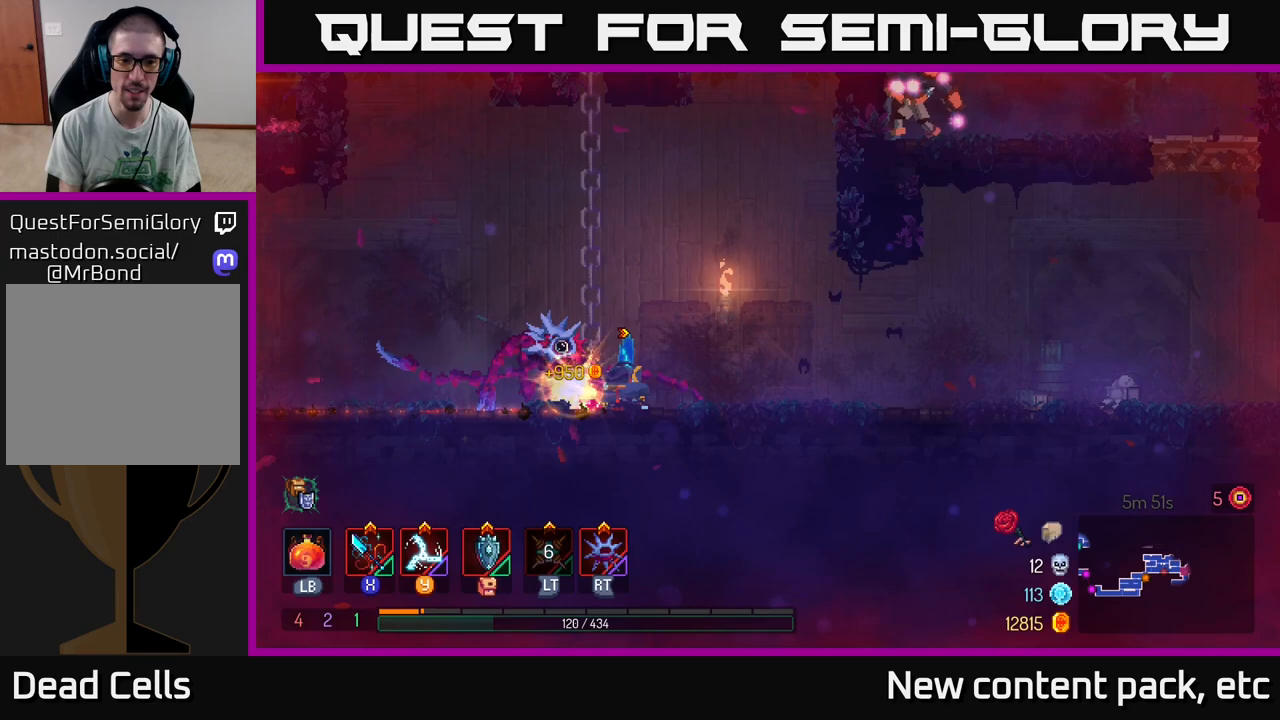
{"buttons": [], "left_stick": "center", "right_stick": "center", "events": [[183, "R1", "up"], [233, "left_stick", "left"], [483, "left_stick", "center"]]}
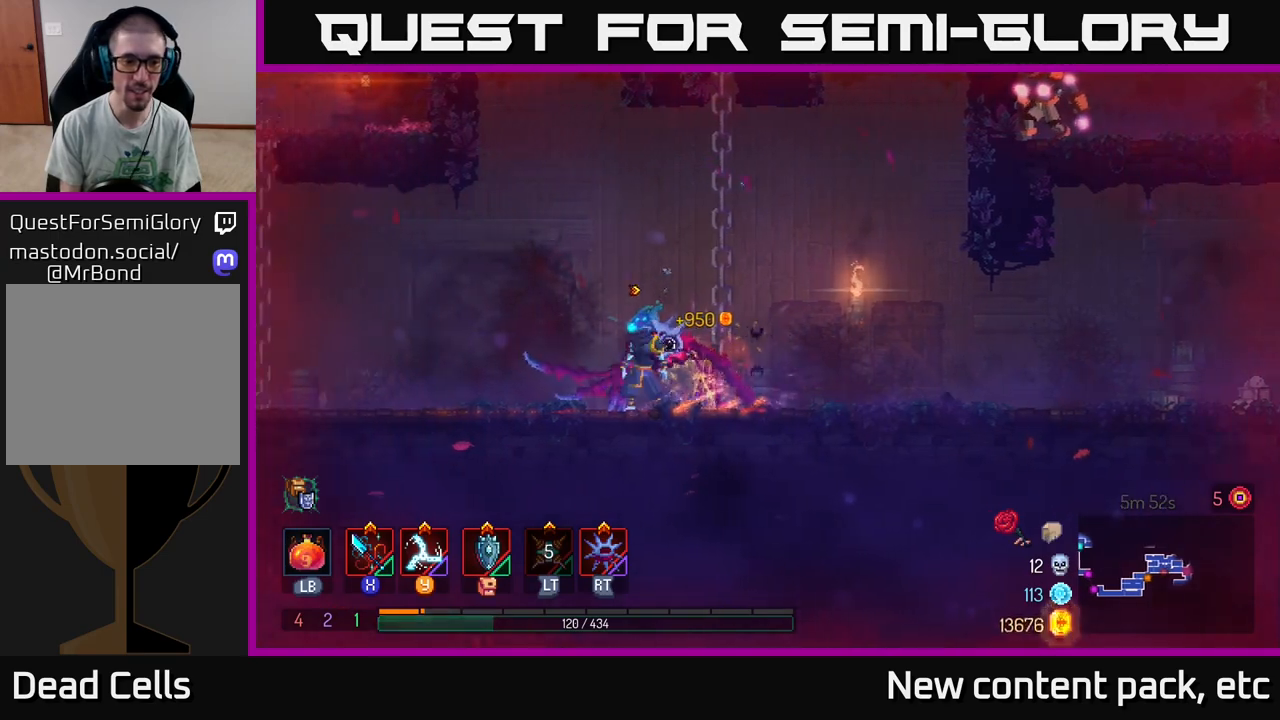
{"buttons": [], "left_stick": "center", "right_stick": "center", "events": [[233, "left_stick", "right"], [367, "left_stick", "center"]]}
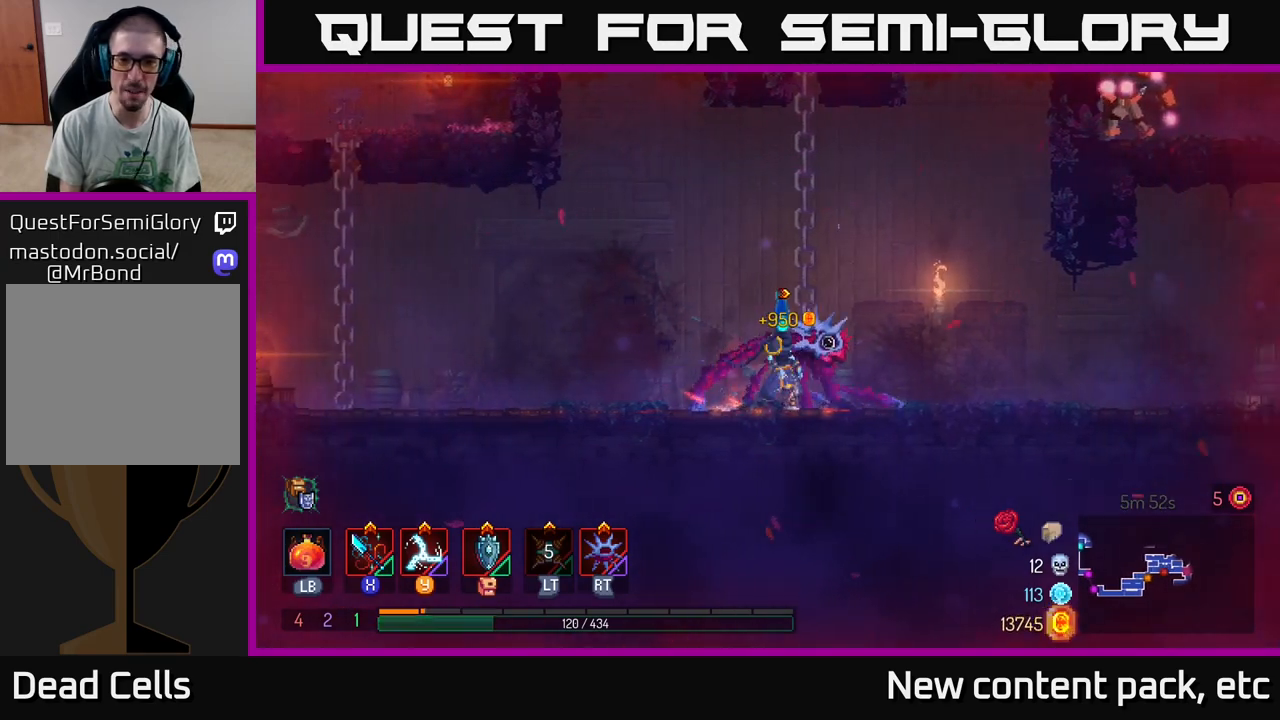
{"buttons": [], "left_stick": "center", "right_stick": "center"}
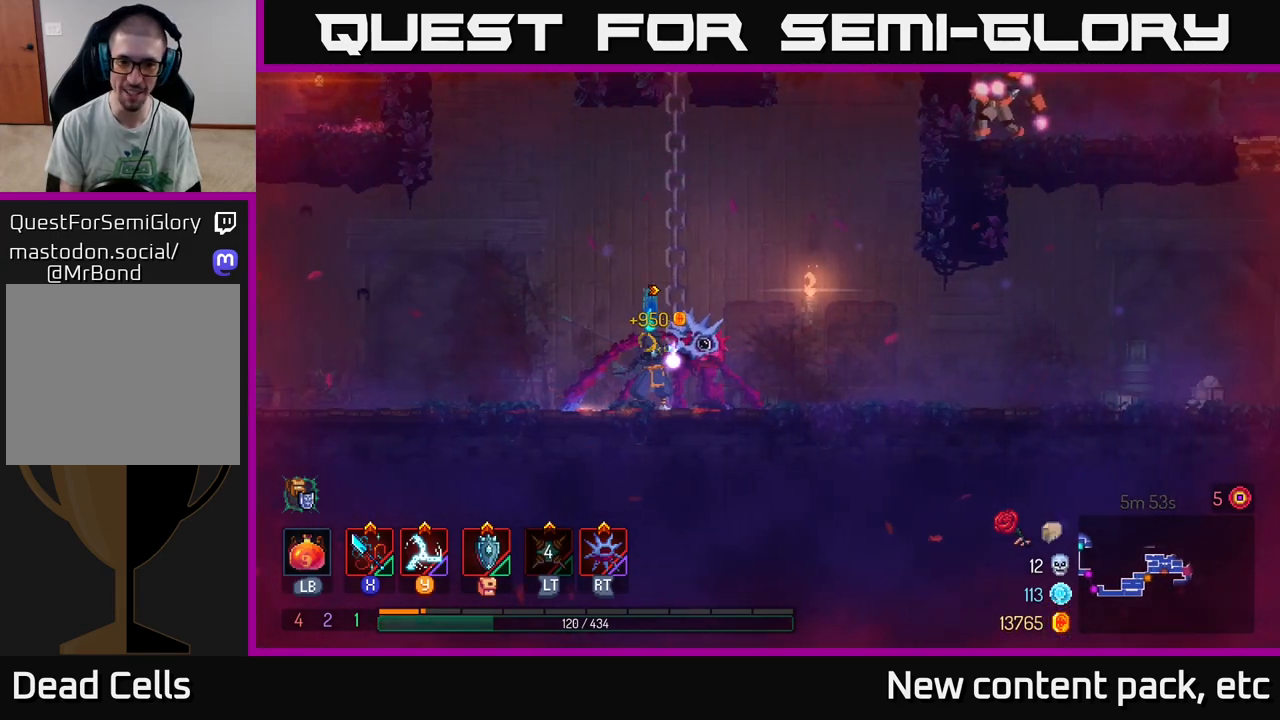
{"buttons": [], "left_stick": "center", "right_stick": "center", "events": []}
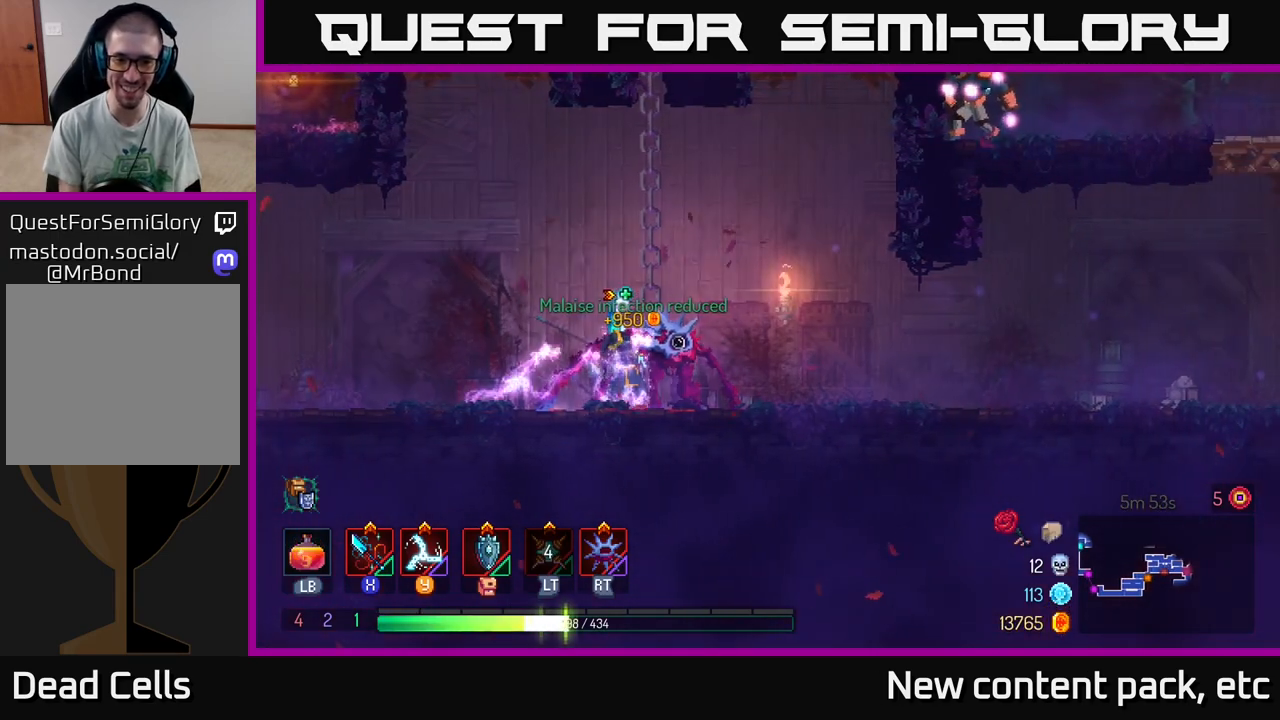
{"buttons": [], "left_stick": "center", "right_stick": "center"}
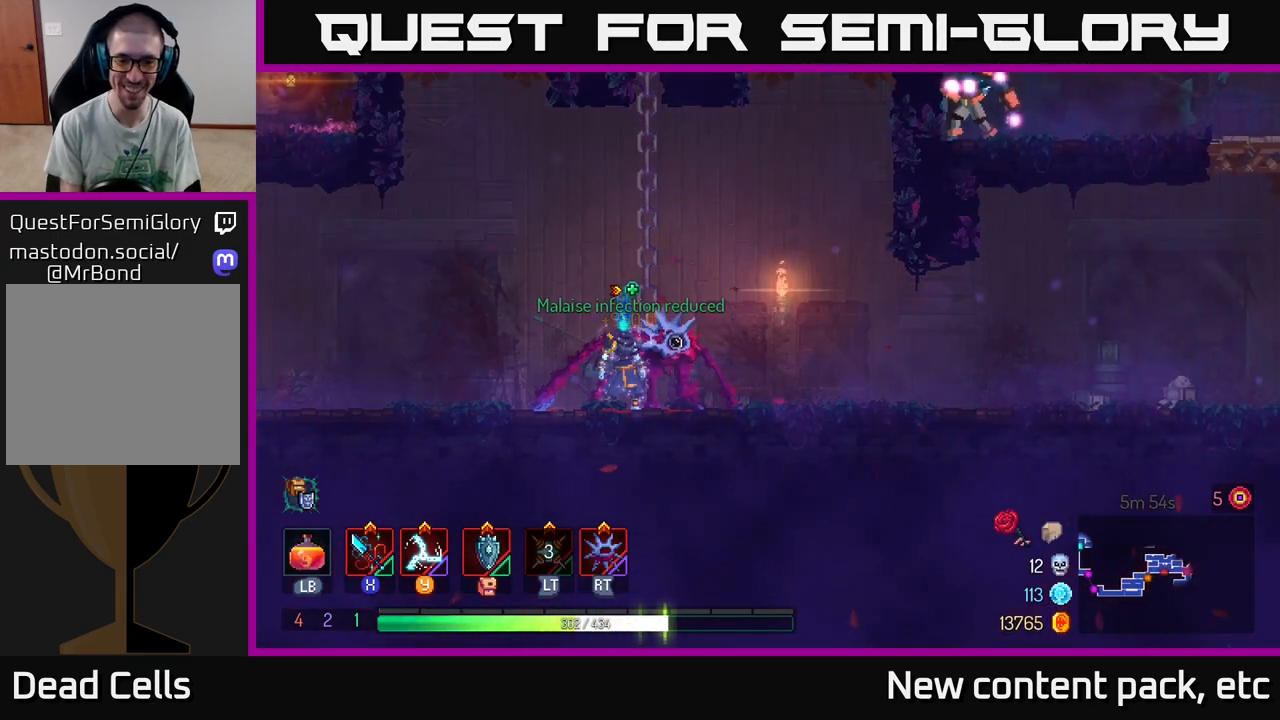
{"buttons": [], "left_stick": "left", "right_stick": "down", "events": [[100, "left_stick", "left"], [483, "right_stick", "down"]]}
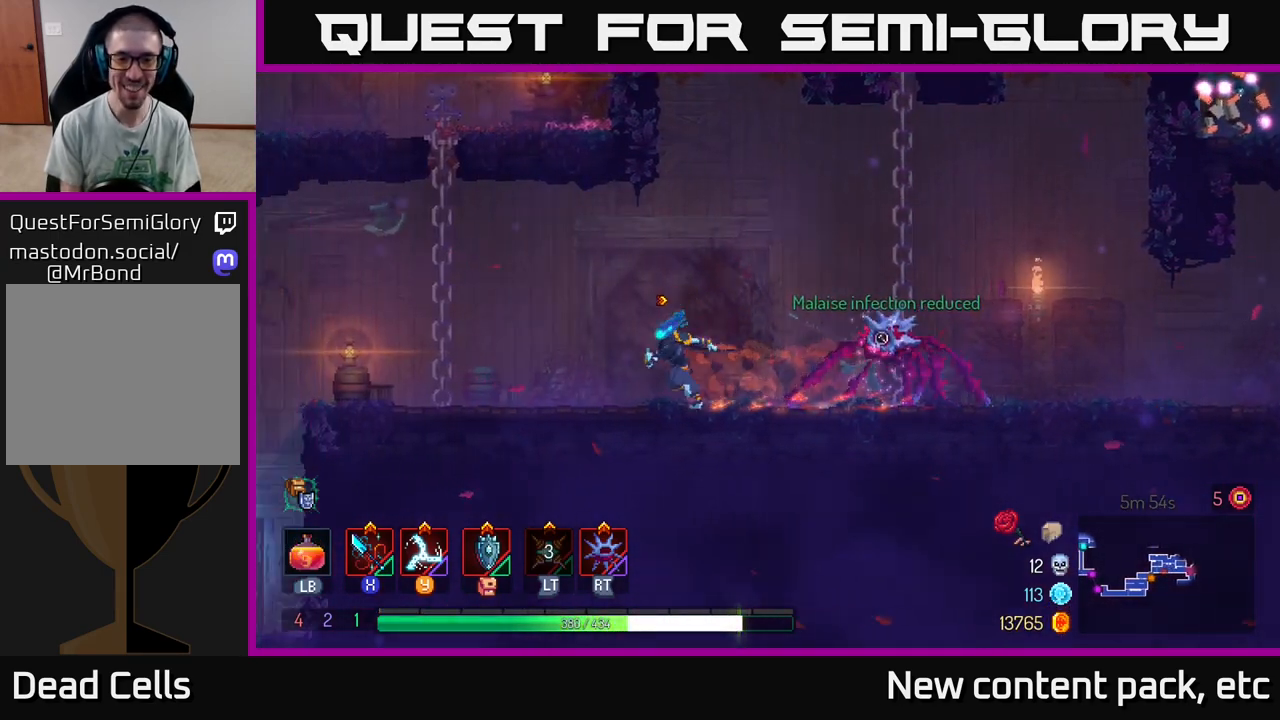
{"buttons": [], "left_stick": "left", "right_stick": "down", "events": []}
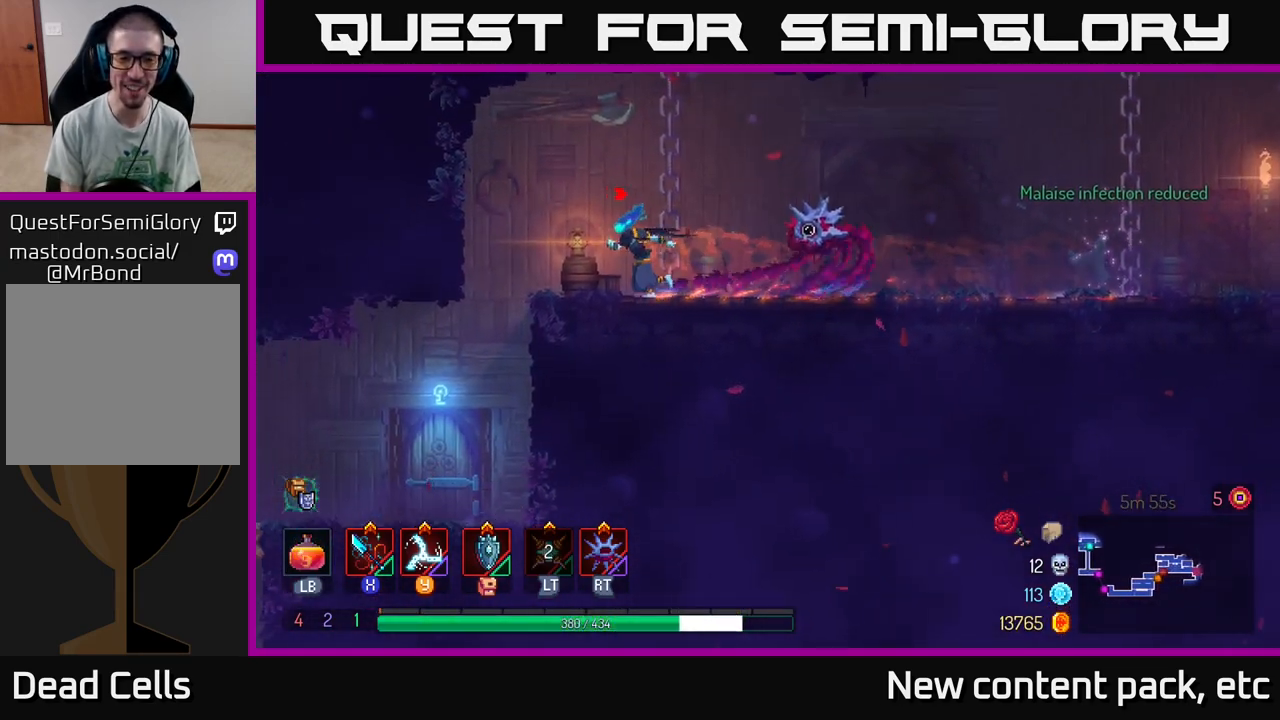
{"buttons": [], "left_stick": "center", "right_stick": "center", "events": [[267, "right_stick", "center"], [317, "left_stick", "center"]]}
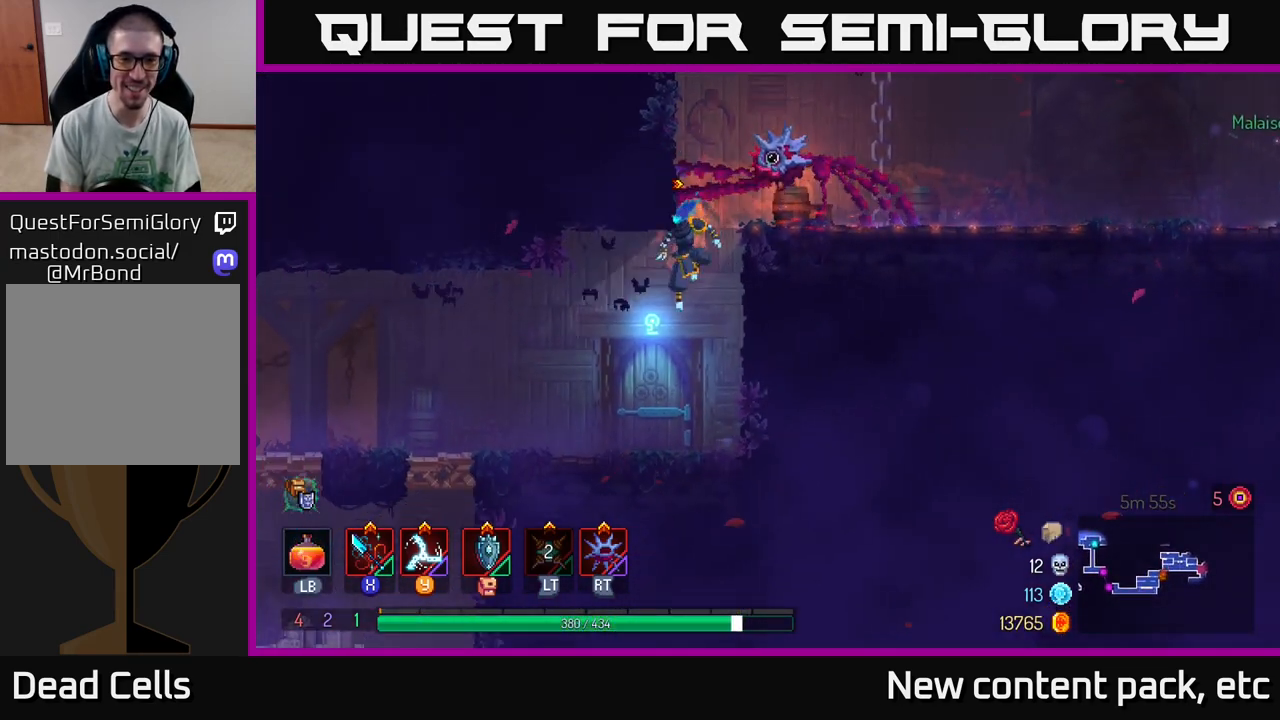
{"buttons": [], "left_stick": "left", "right_stick": "center", "events": [[50, "left_stick", "left"], [250, "B", "down"], [350, "B", "up"]]}
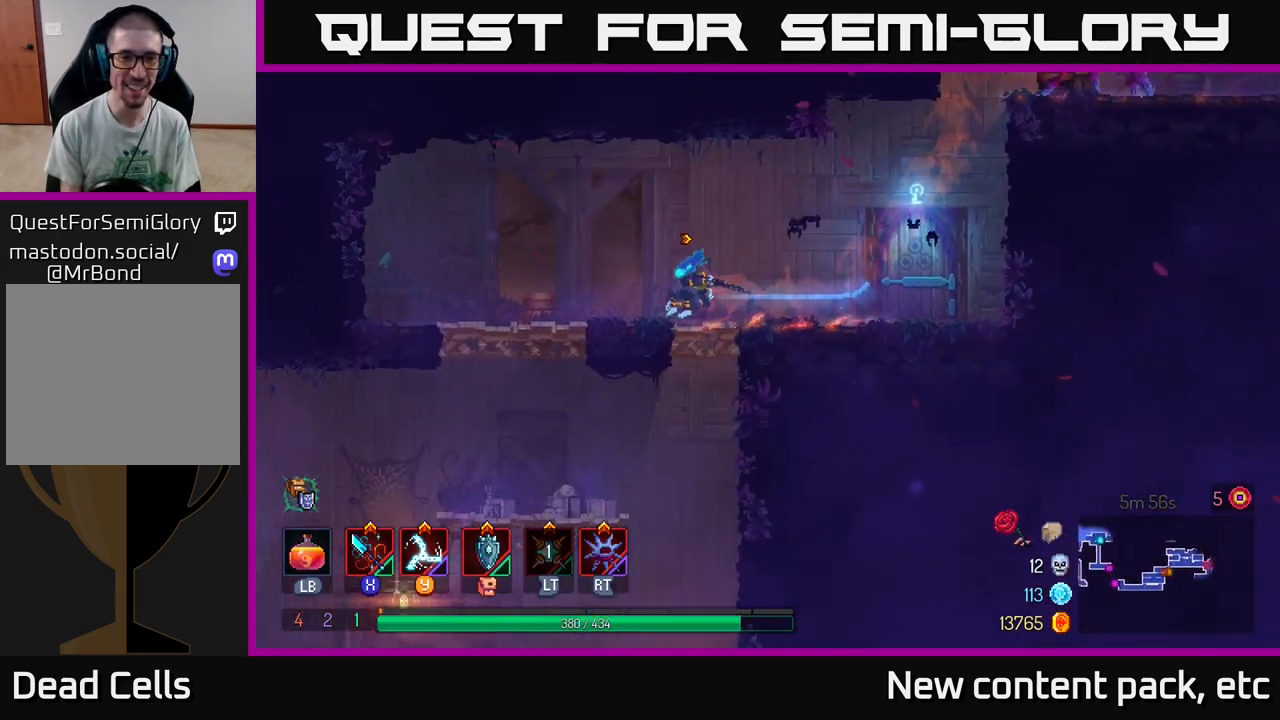
{"buttons": [], "left_stick": "down", "right_stick": "center", "events": [[17, "left_stick", "up-left"], [17, "right_stick", "down"], [200, "right_stick", "center"], [300, "left_stick", "center"], [467, "left_stick", "down"]]}
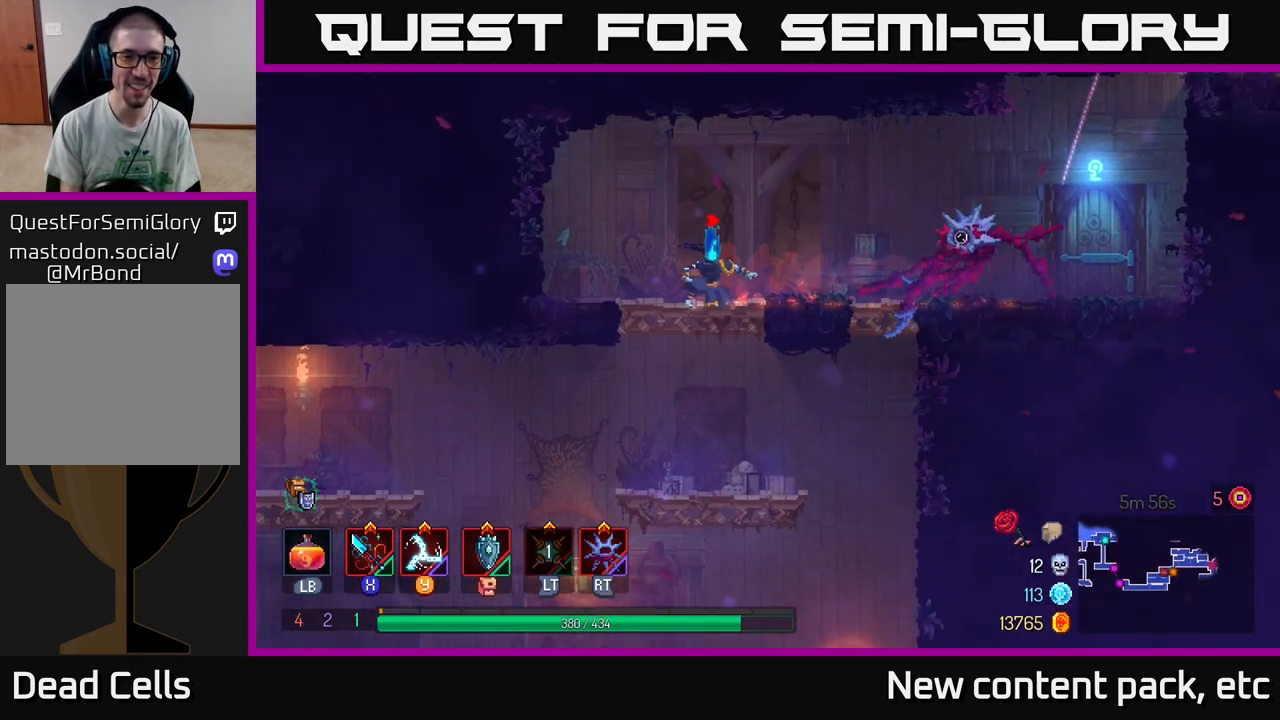
{"buttons": [], "left_stick": "center", "right_stick": "center", "events": [[67, "A", "down"], [167, "A", "up"], [317, "left_stick", "center"]]}
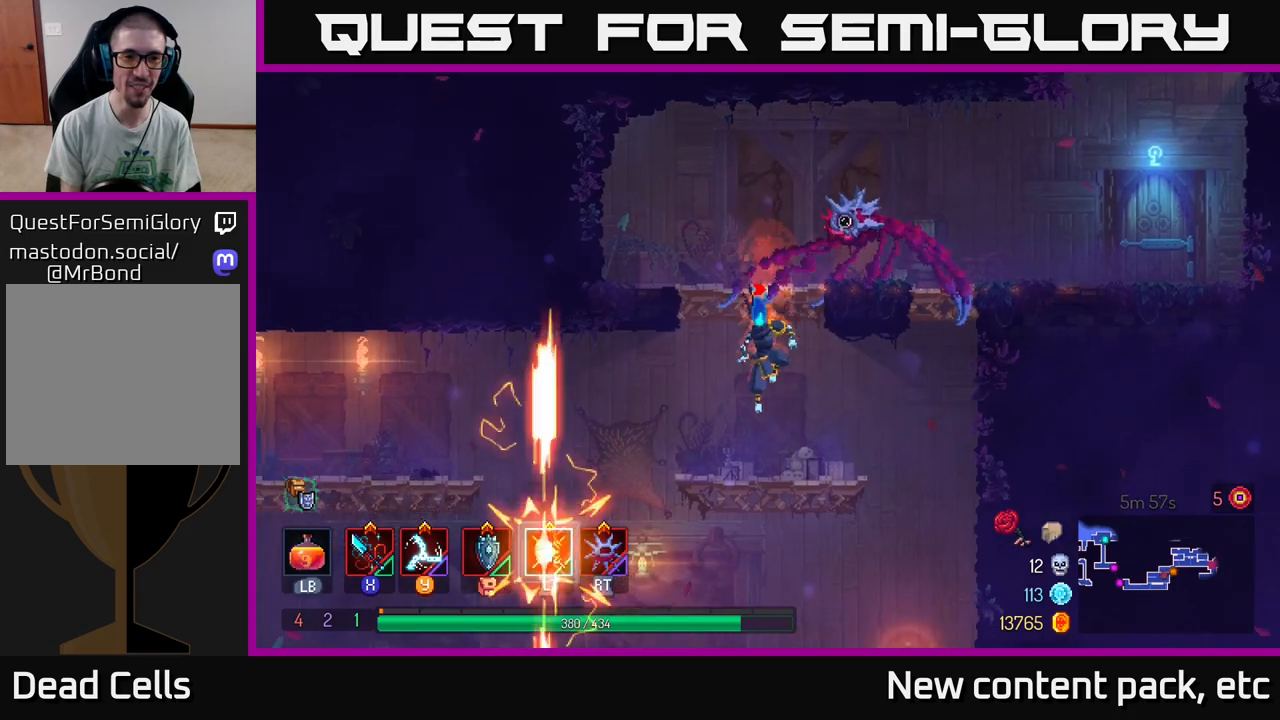
{"buttons": ["SELECT"], "left_stick": "center", "right_stick": "center", "events": [[483, "SELECT", "down"]]}
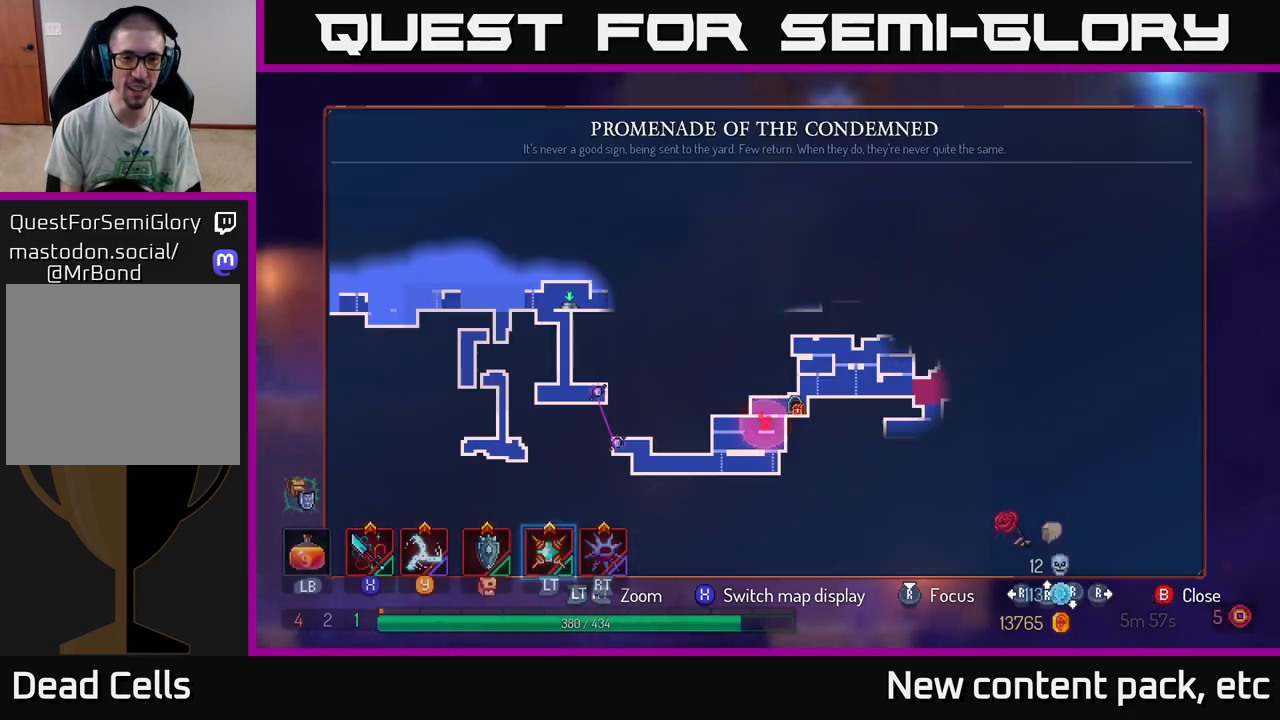
{"buttons": [], "left_stick": "center", "right_stick": "center", "events": [[117, "SELECT", "up"]]}
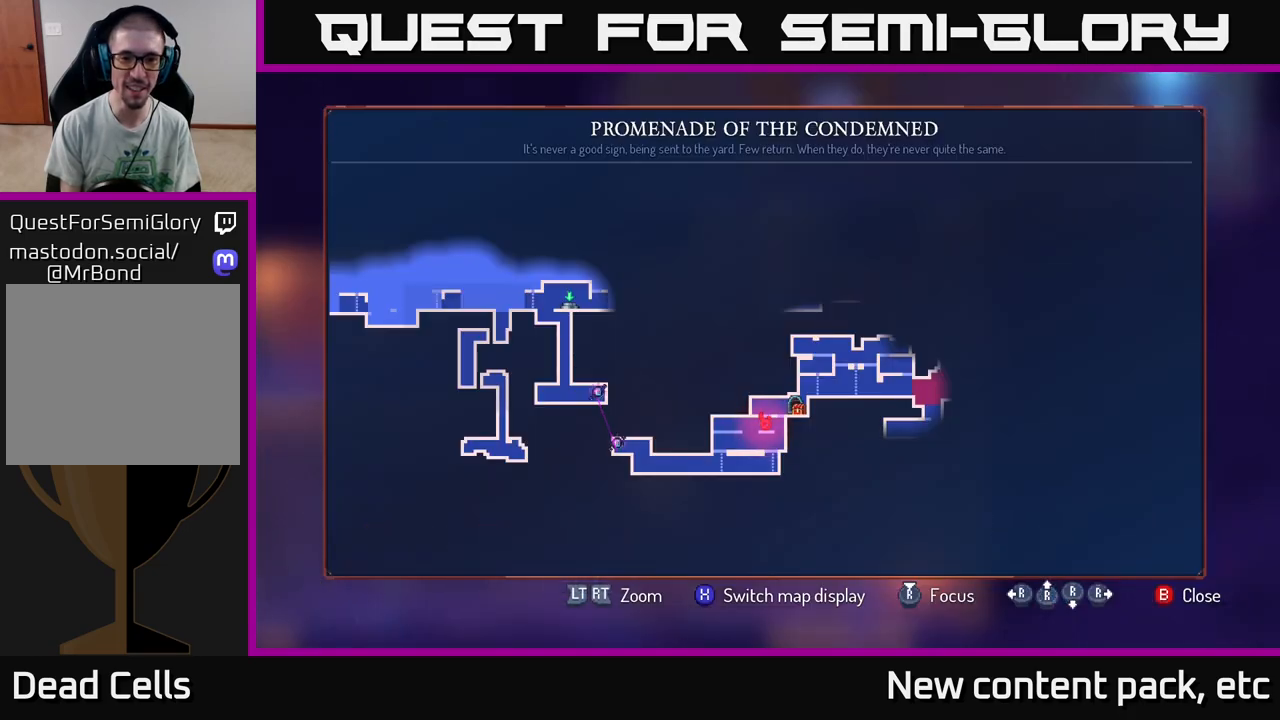
{"buttons": [], "left_stick": "center", "right_stick": "center", "events": [[267, "SELECT", "down"], [417, "SELECT", "up"]]}
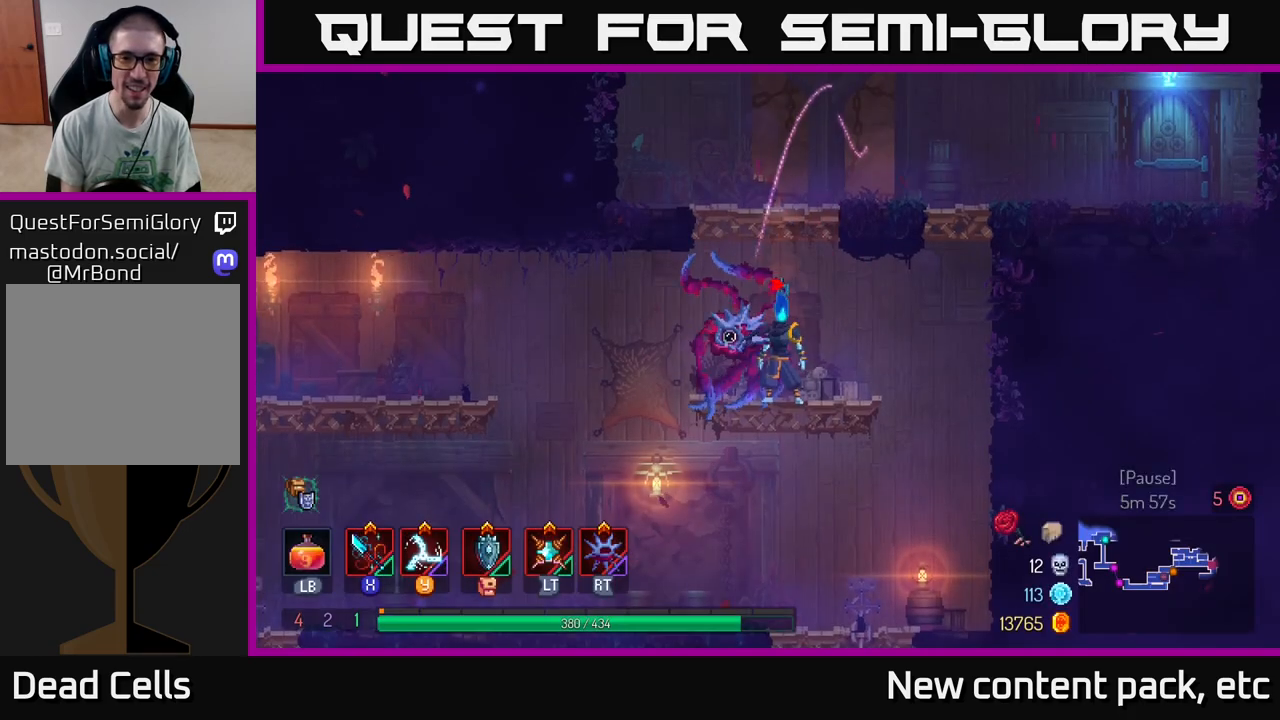
{"buttons": [], "left_stick": "right", "right_stick": "center", "events": [[117, "A", "down"], [233, "A", "up"], [283, "A", "down"], [367, "left_stick", "right"], [500, "A", "up"]]}
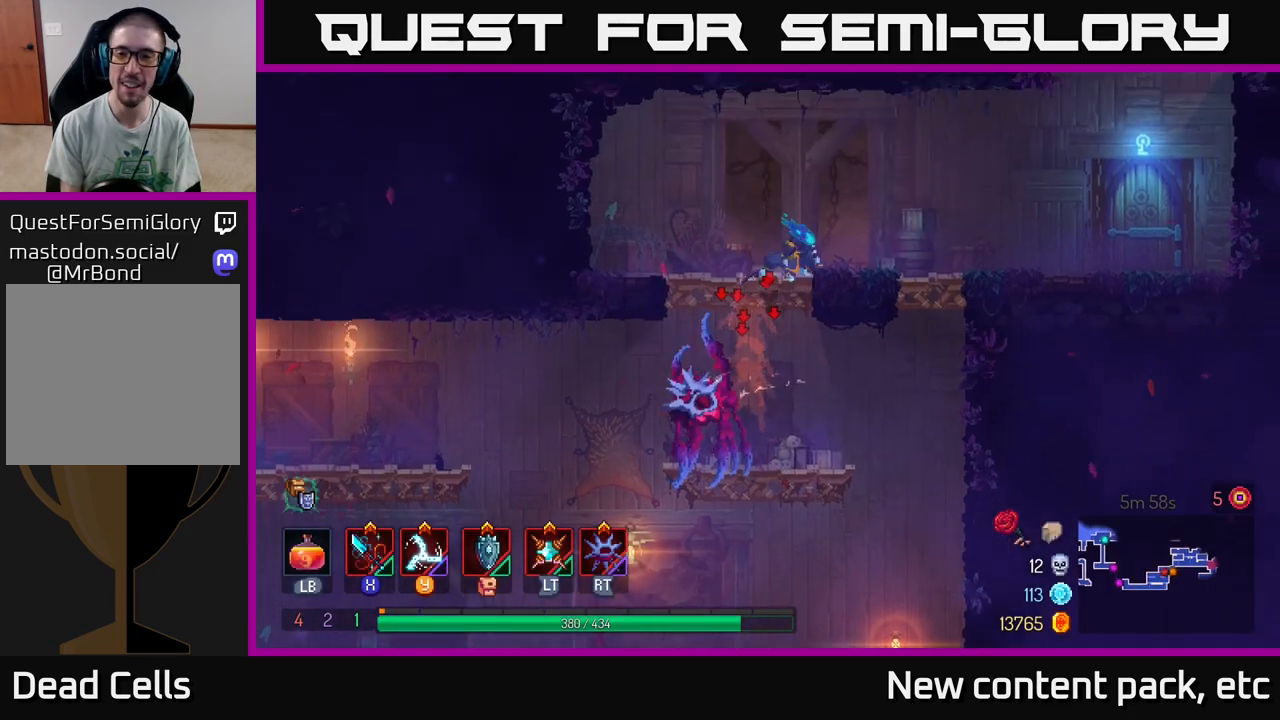
{"buttons": [], "left_stick": "right", "right_stick": "center", "events": [[117, "B", "down"], [233, "B", "up"]]}
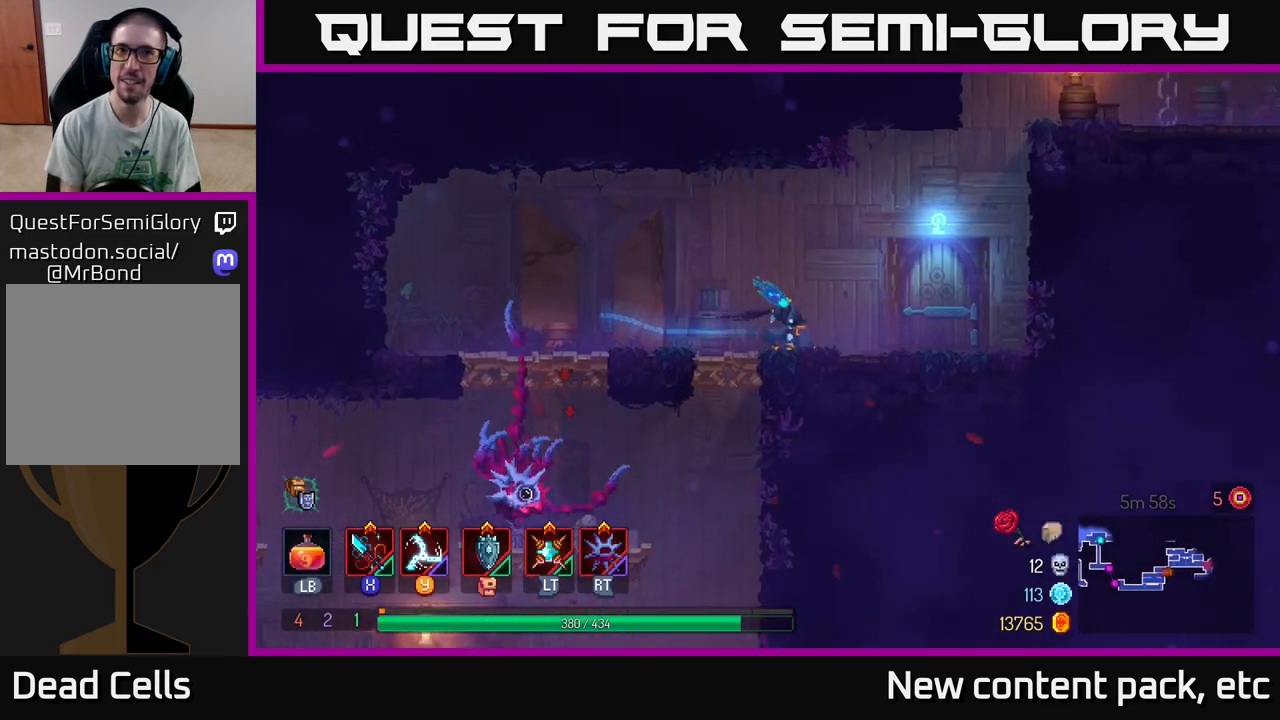
{"buttons": [], "left_stick": "center", "right_stick": "center", "events": [[233, "R1", "down"], [300, "R1", "up"], [400, "R1", "down"], [400, "left_stick", "center"], [467, "R1", "up"]]}
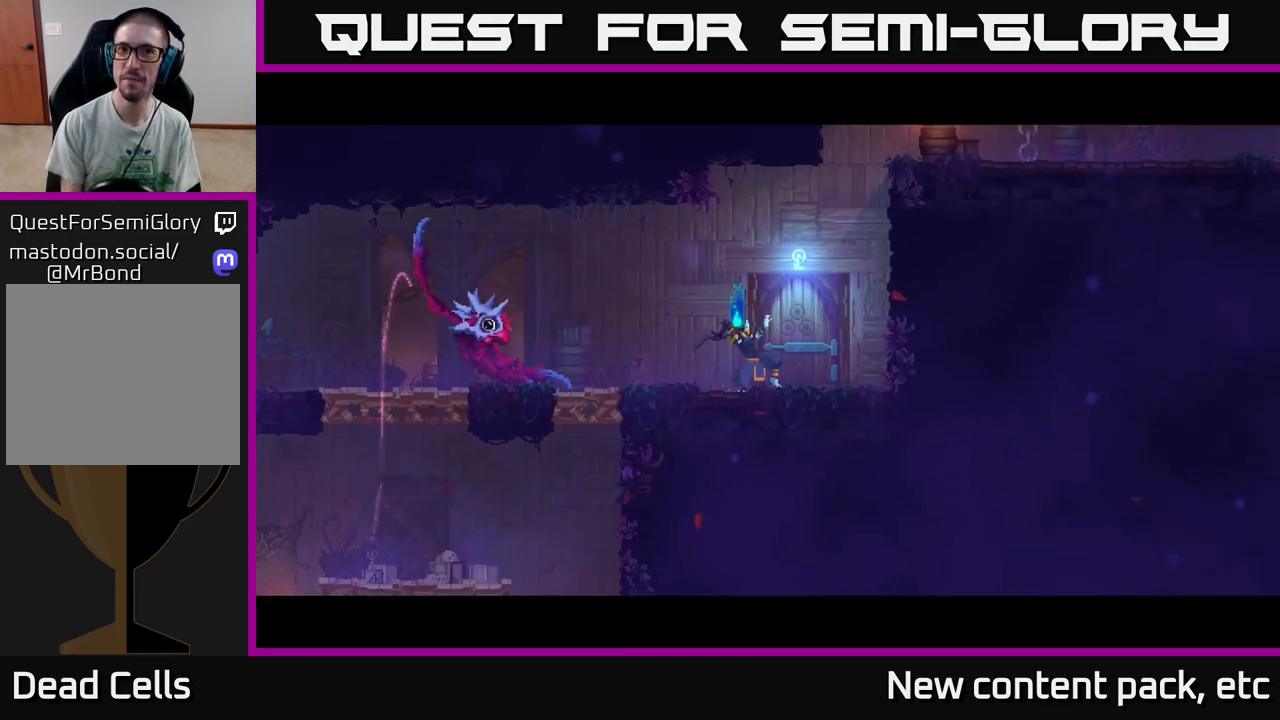
{"buttons": [], "left_stick": "center", "right_stick": "center", "events": []}
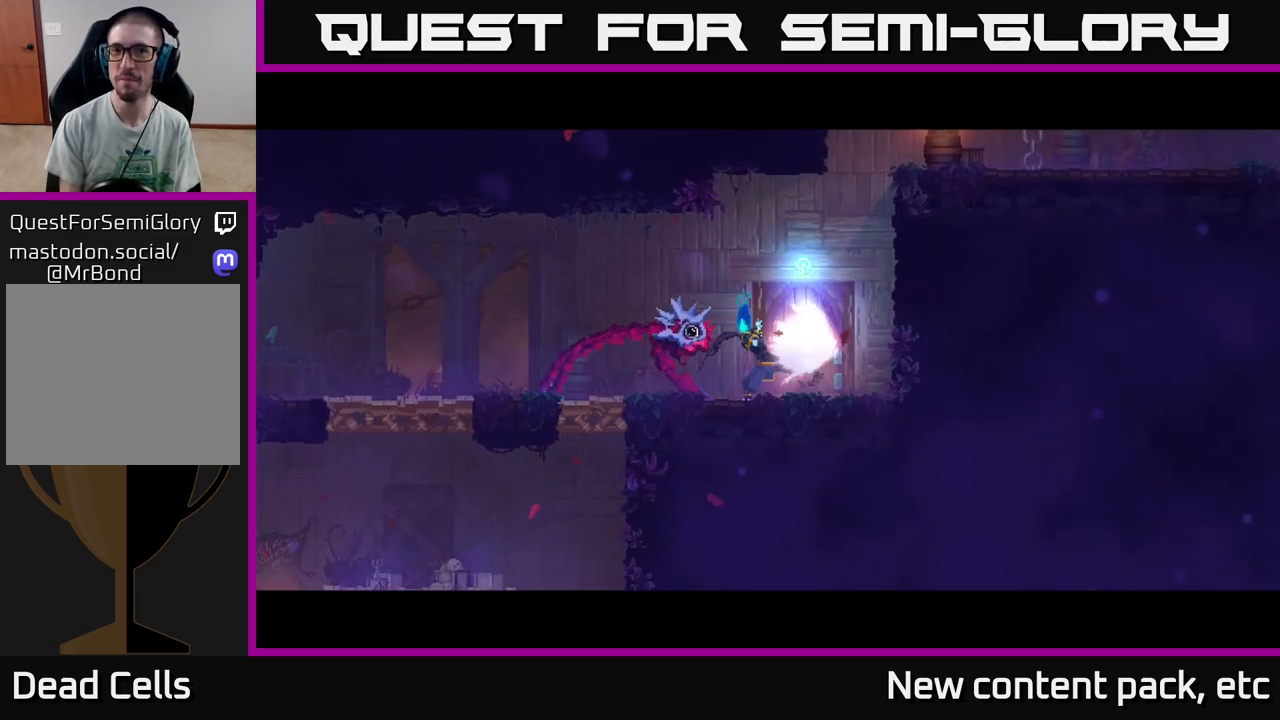
{"buttons": [], "left_stick": "center", "right_stick": "center", "events": []}
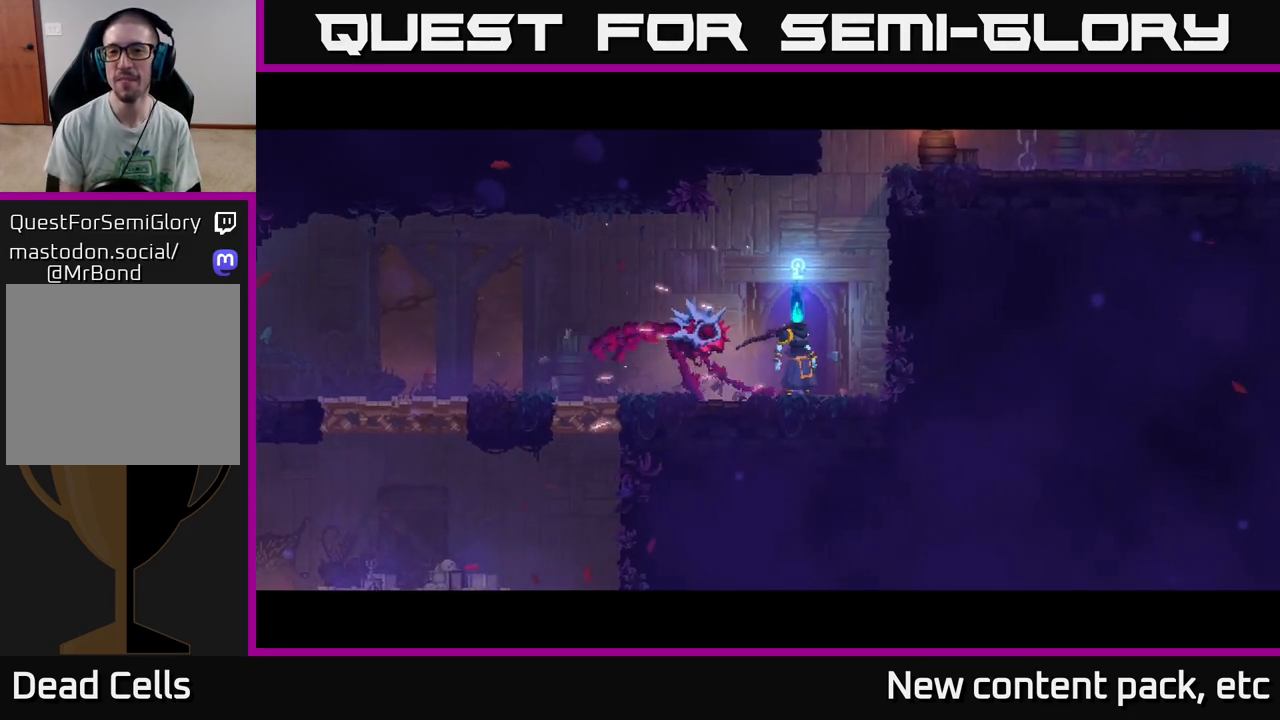
{"buttons": [], "left_stick": "center", "right_stick": "center", "events": [[117, "left_stick", "right"], [400, "left_stick", "center"]]}
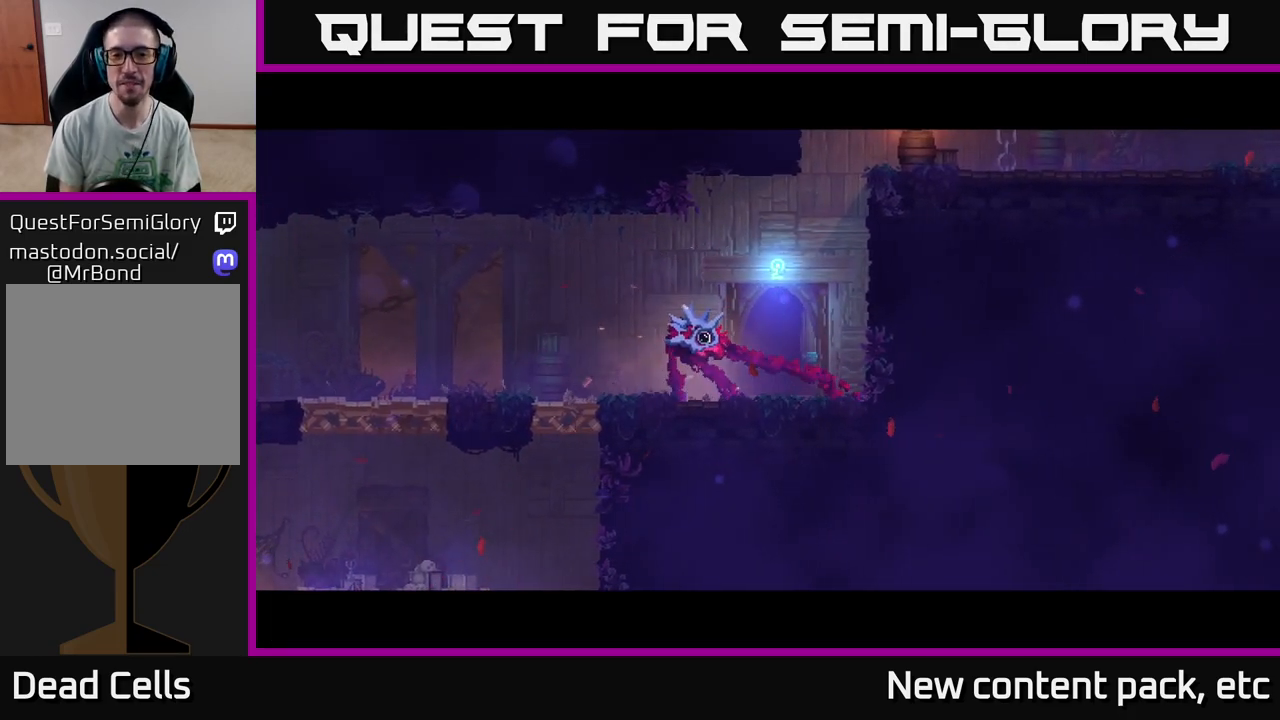
{"buttons": [], "left_stick": "center", "right_stick": "center", "events": []}
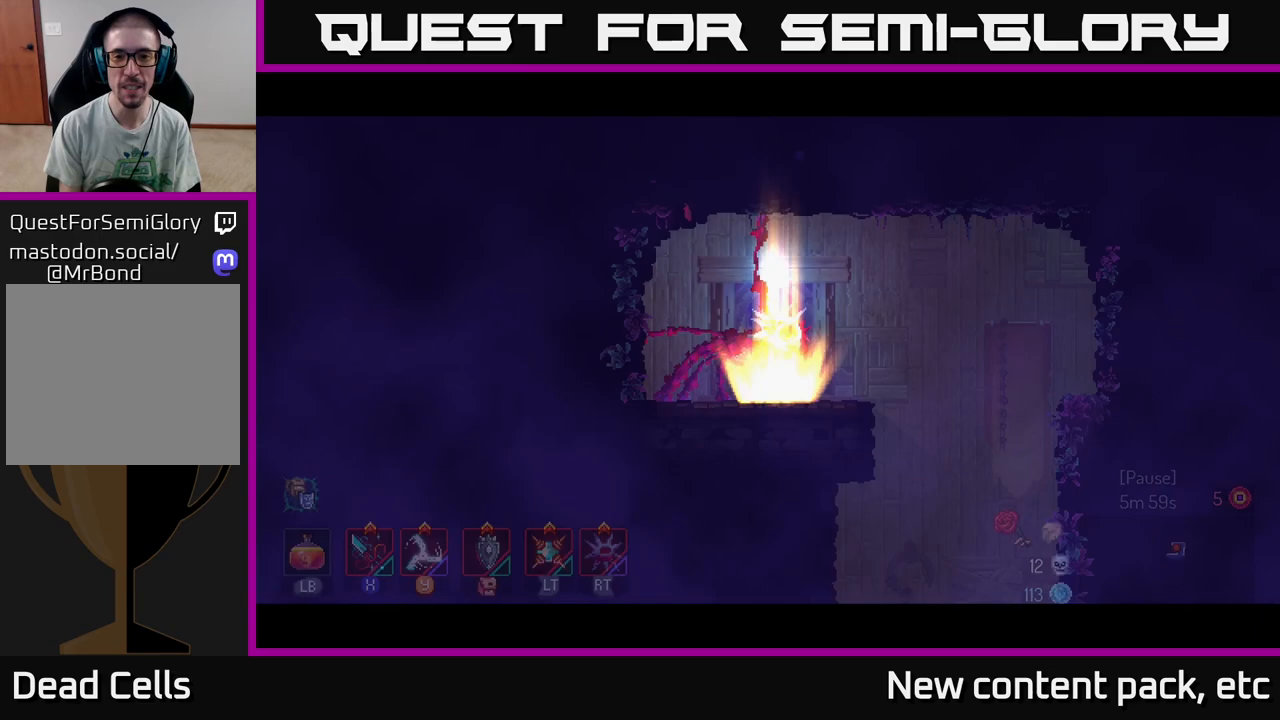
{"buttons": [], "left_stick": "right", "right_stick": "center", "events": [[200, "left_stick", "right"], [400, "B", "down"], [467, "B", "up"]]}